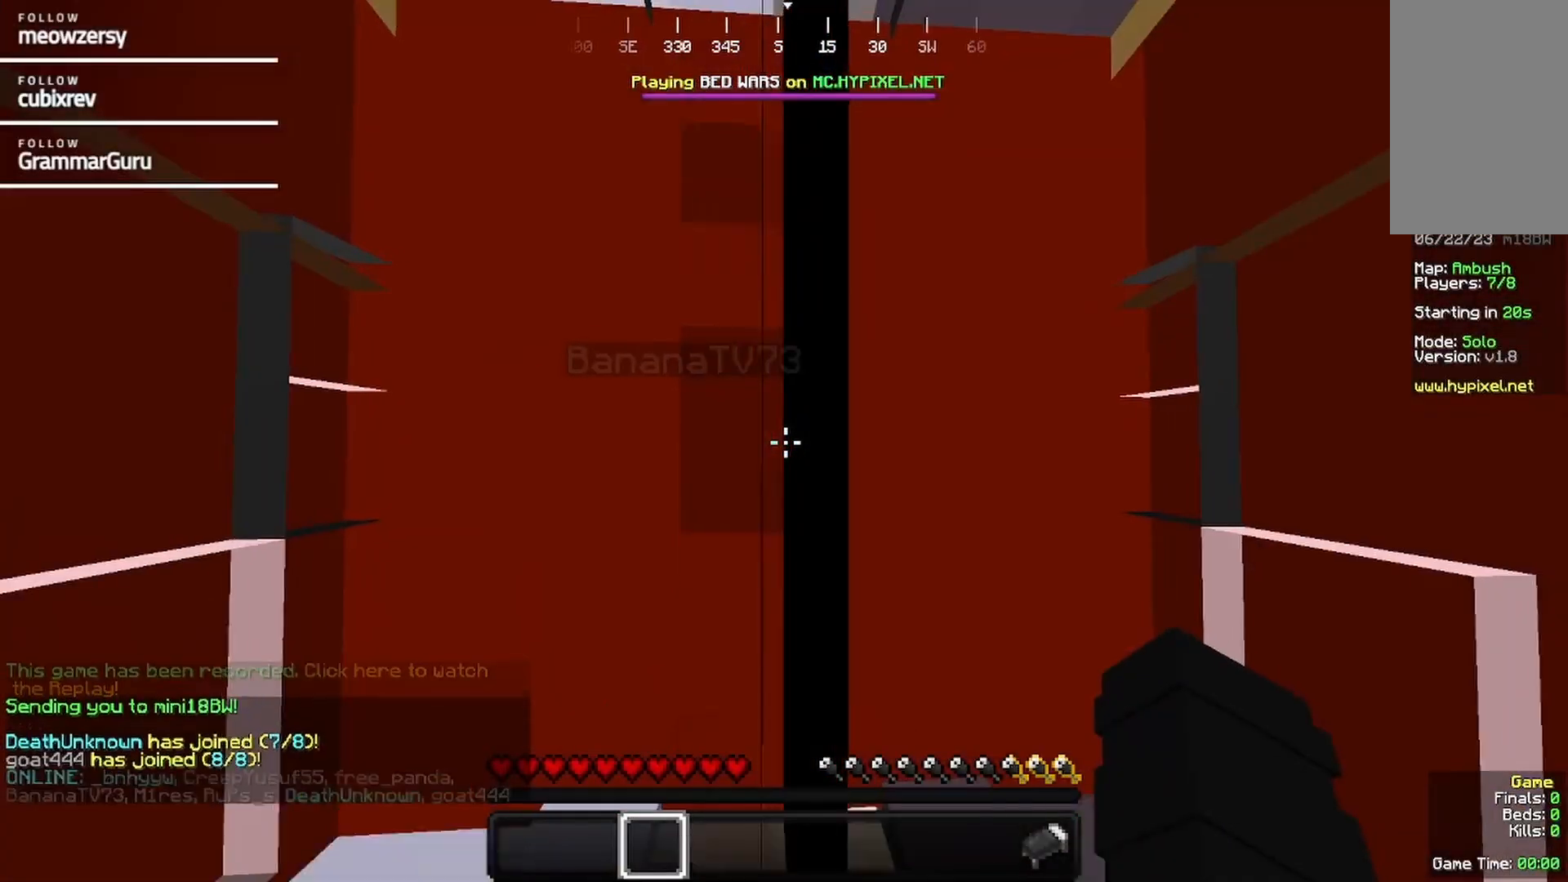
Gameplay with keyboard and mouse; each line is a JSON object with the keys and mouse buttons held at the frame after it. "events" lists presses ("down") and releases ("up") of "a", "d", "s", "w", "mouse_left" and "mouse_right" between this image and that frame as [ms after this image, input, new state], when the widget could be followed in between. "mouse_left", "mouse_right" = the "left", "right" buttons of the "mouse" list. No other keys are recorded. Fast repeated clicks can show as one long hold. Mouse movement is not recorded.
{"keys": ["w"], "mouse": [], "events": [[333, "w", "down"]]}
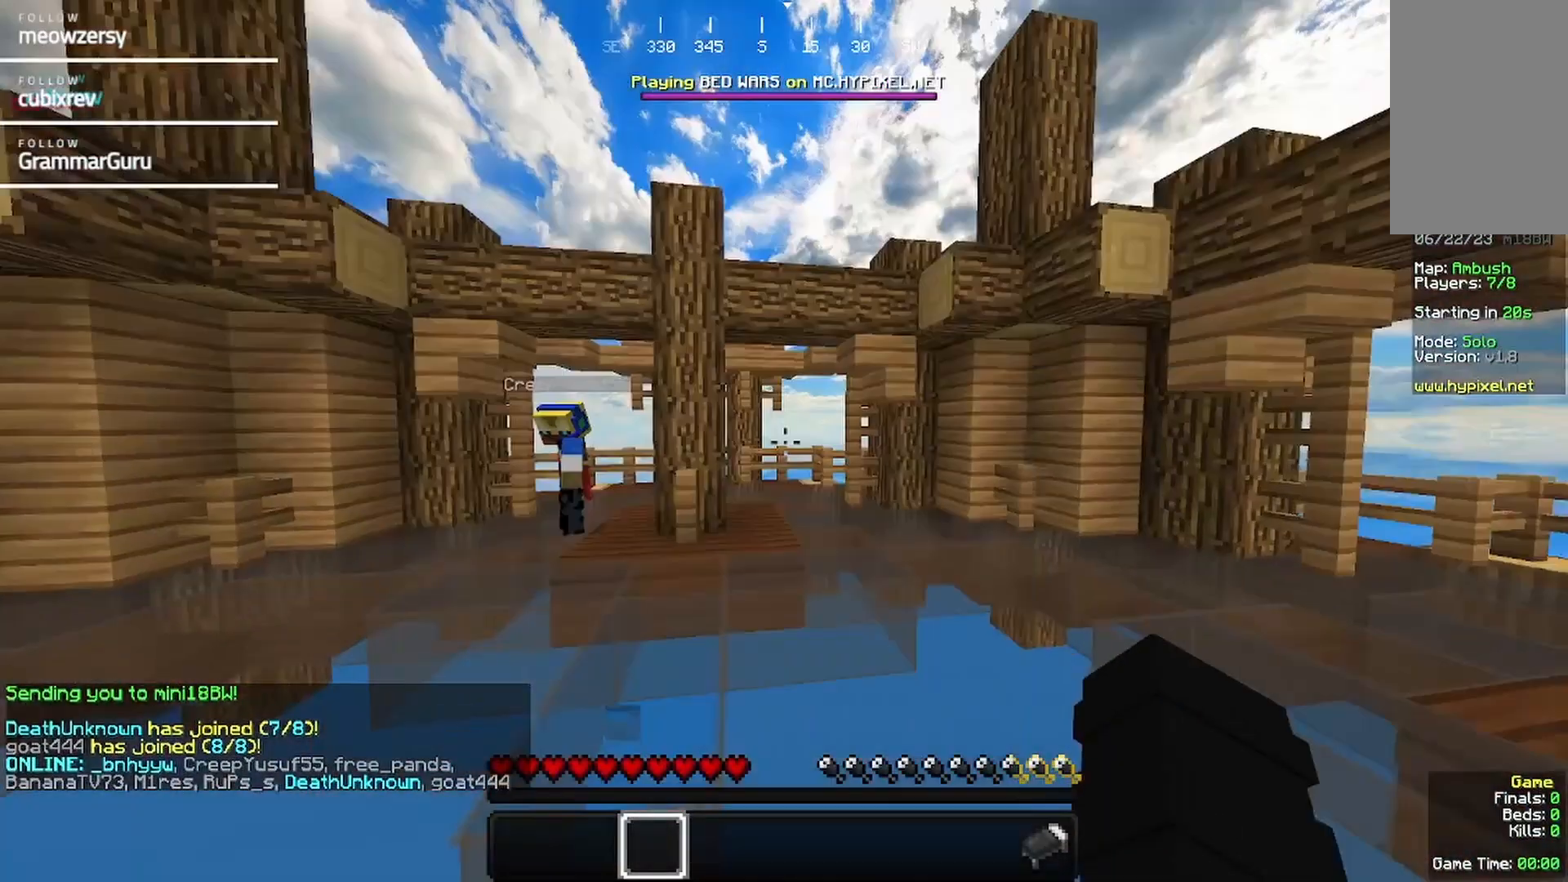
{"keys": ["w"], "mouse": [], "events": []}
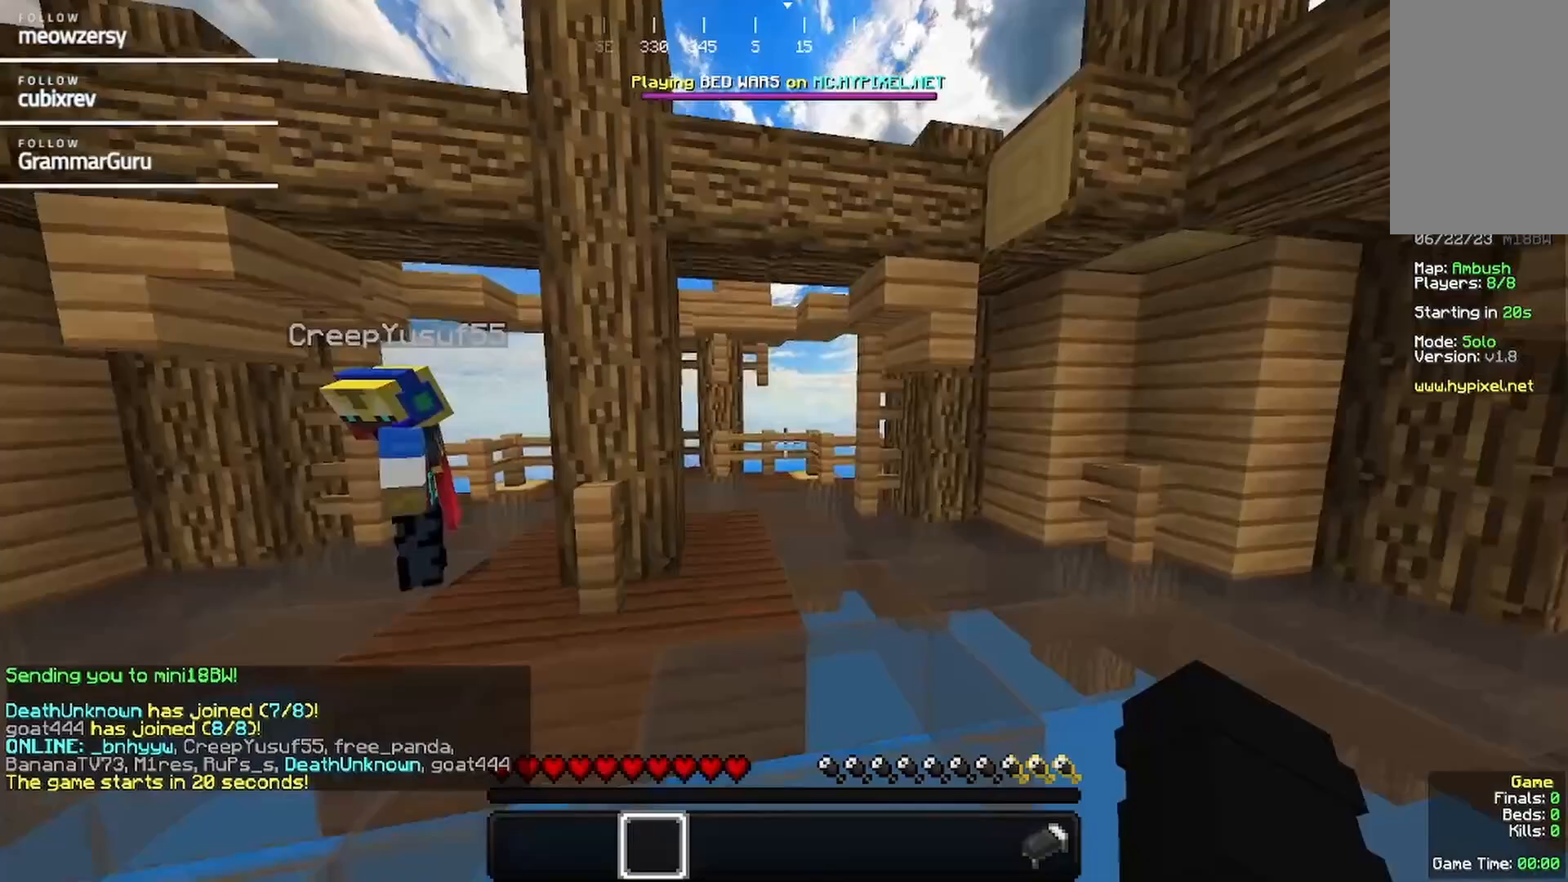
{"keys": ["w"], "mouse": [], "events": [[150, "d", "down"], [300, "d", "up"]]}
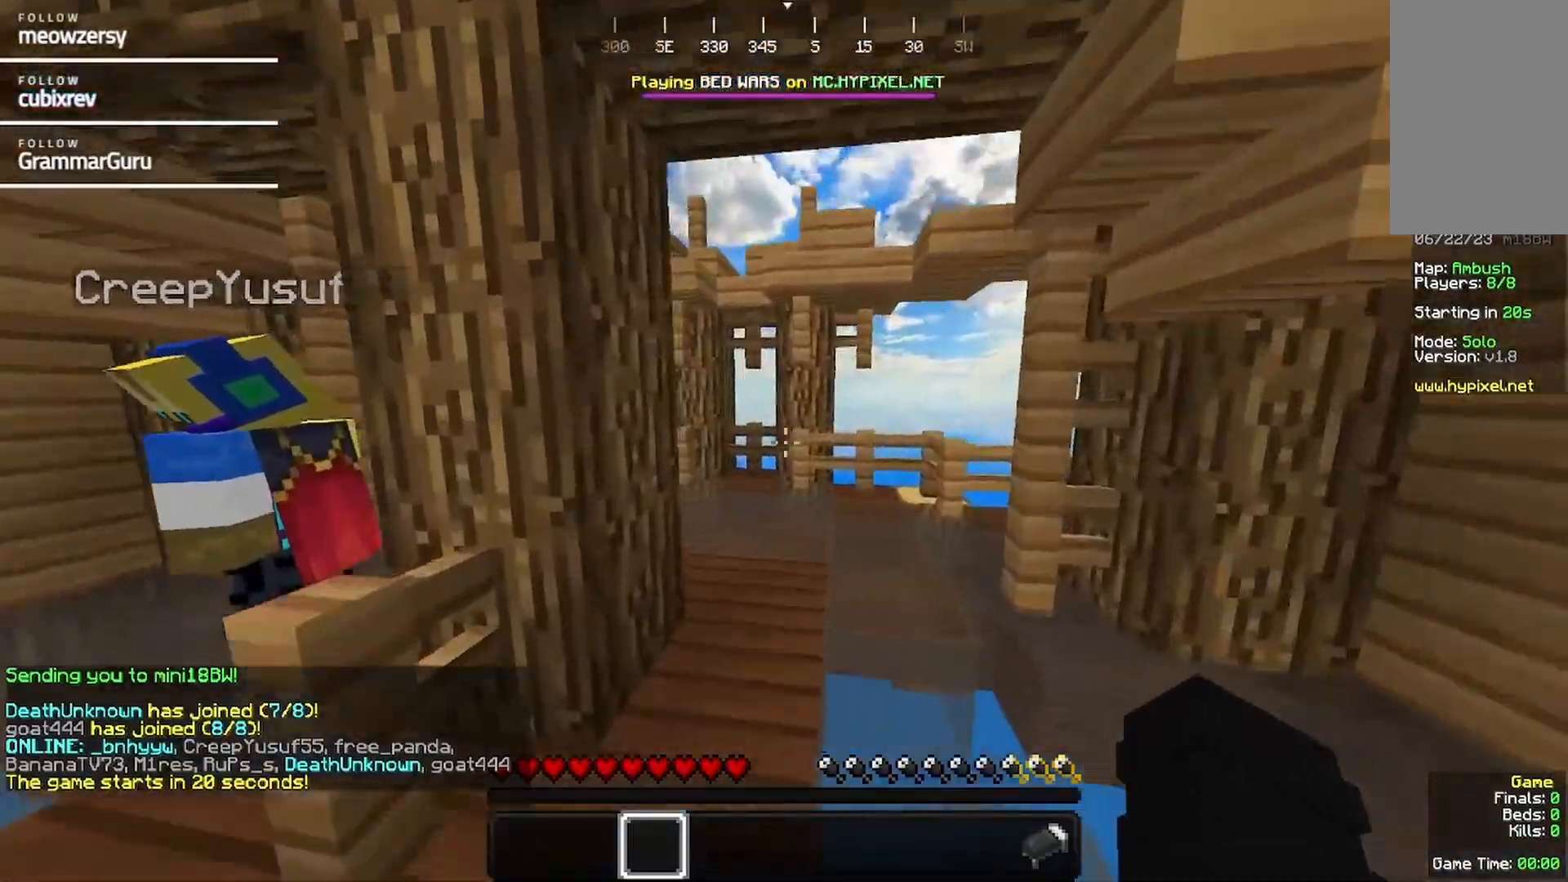
{"keys": ["w"], "mouse": [], "events": []}
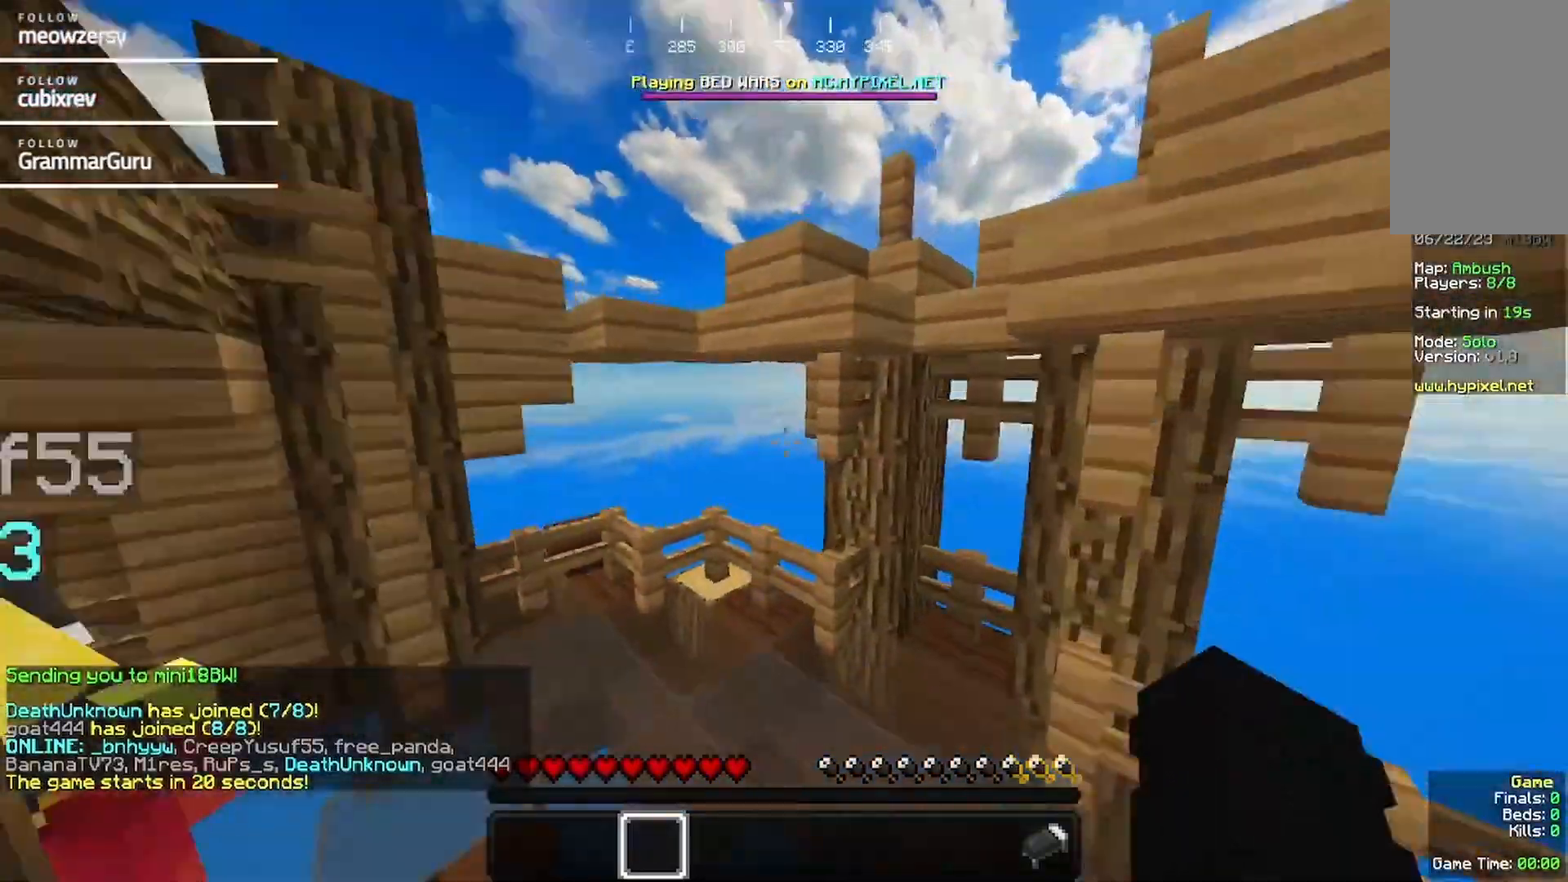
{"keys": ["w"], "mouse": [], "events": []}
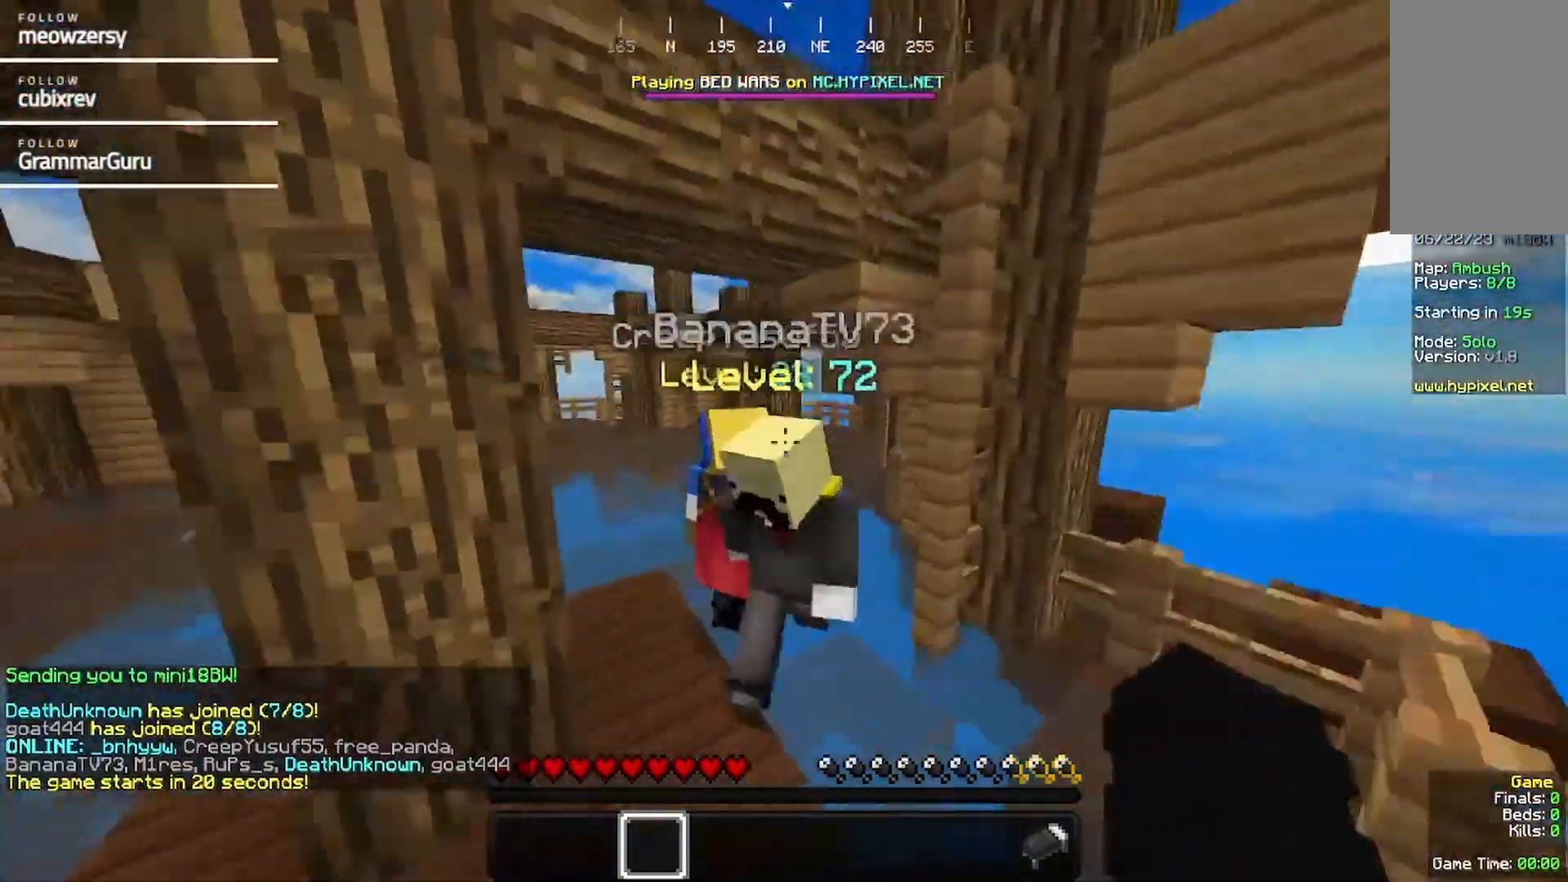
{"keys": ["w"], "mouse": [], "events": []}
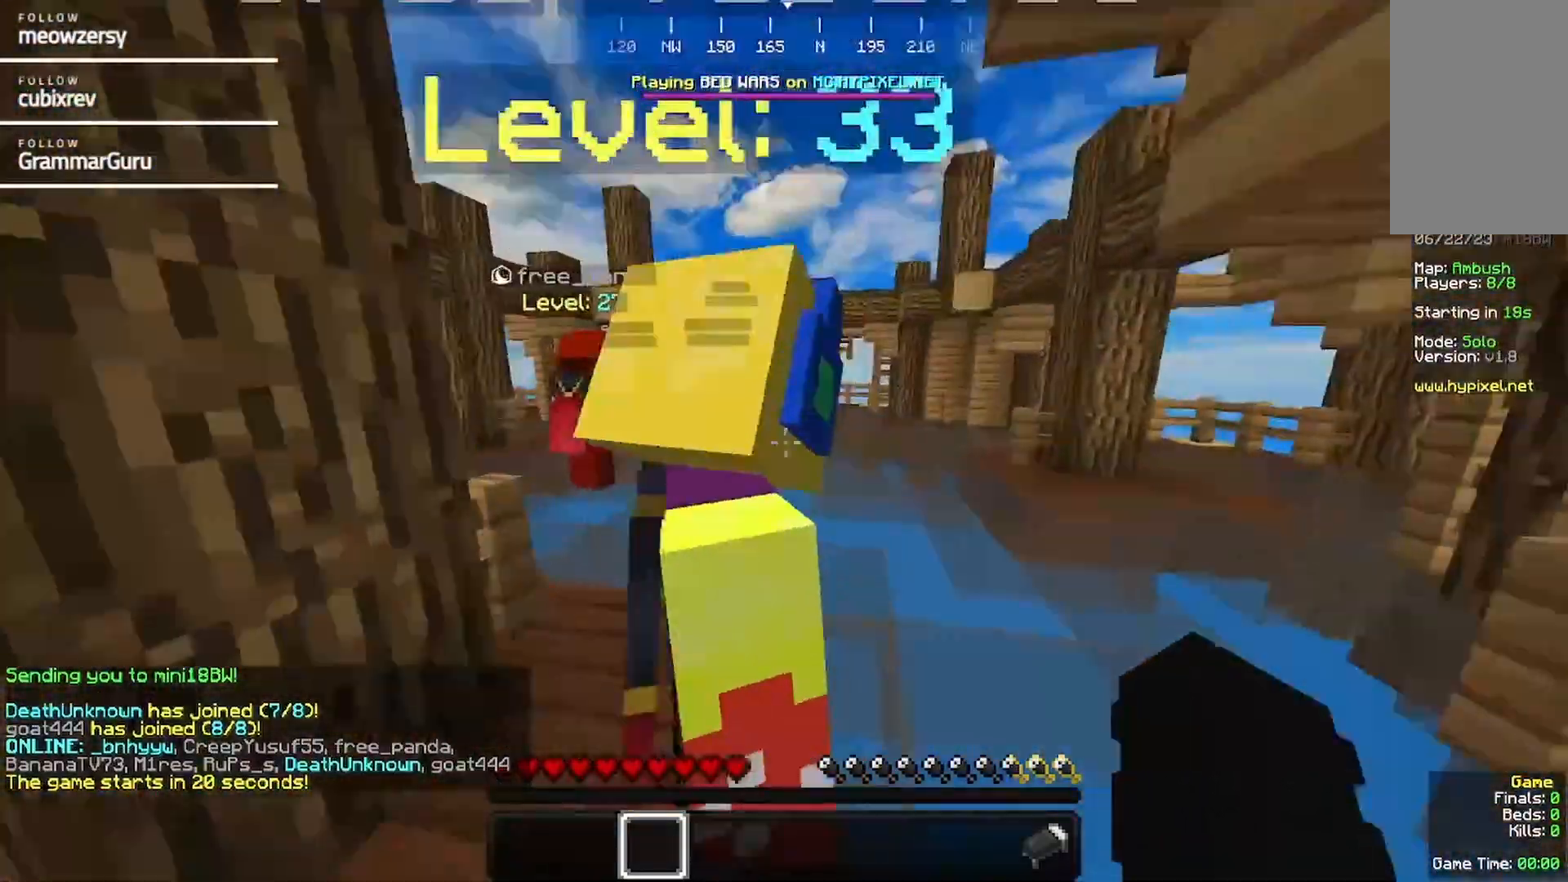
{"keys": ["w"], "mouse": [], "events": []}
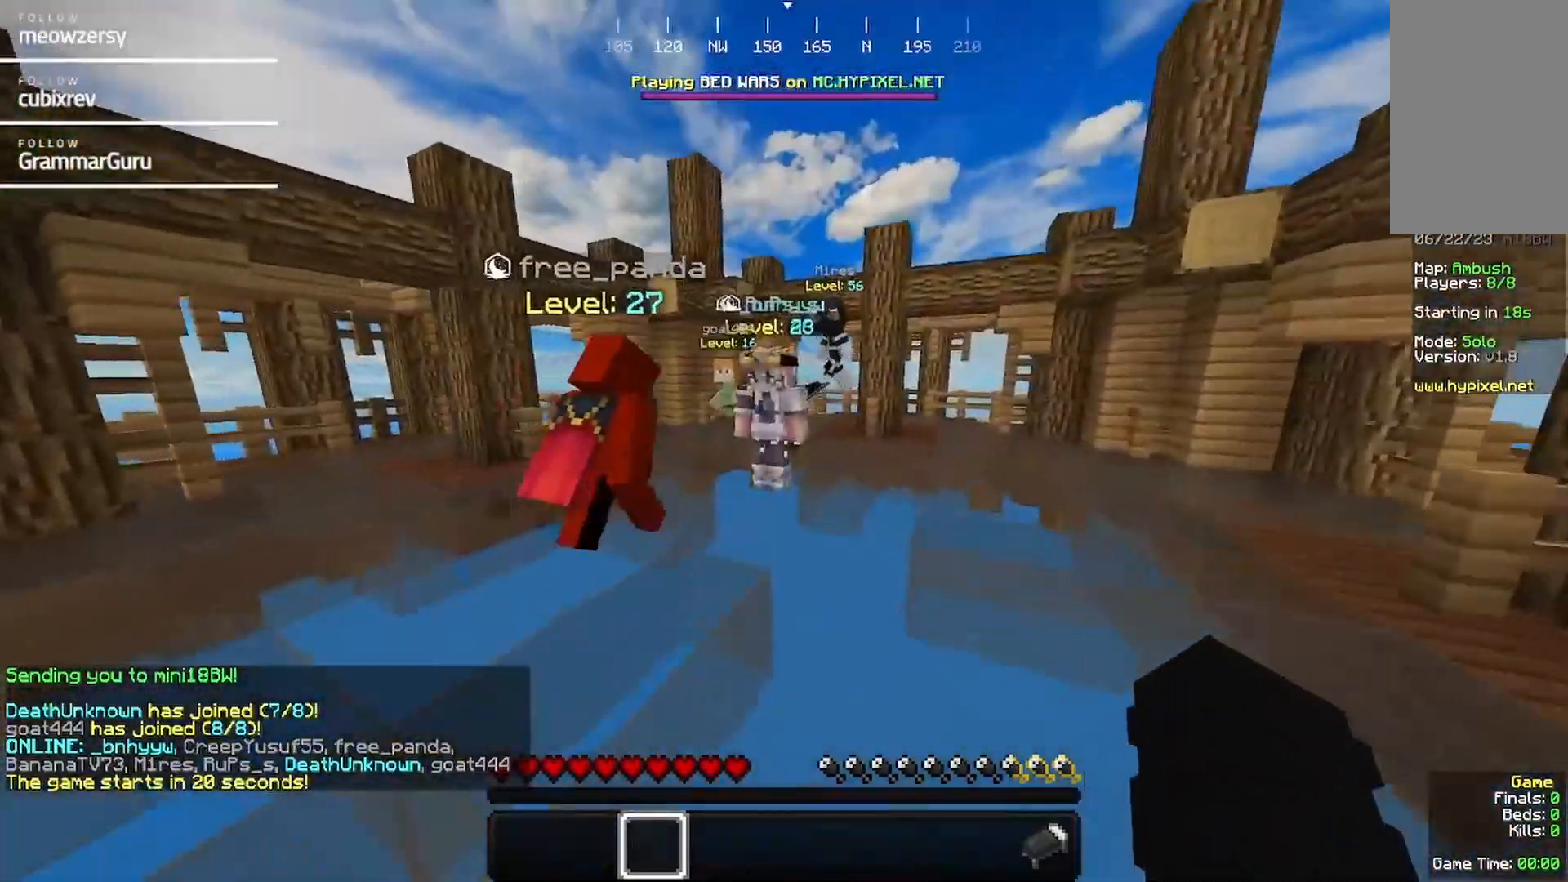
{"keys": ["w"], "mouse": [], "events": []}
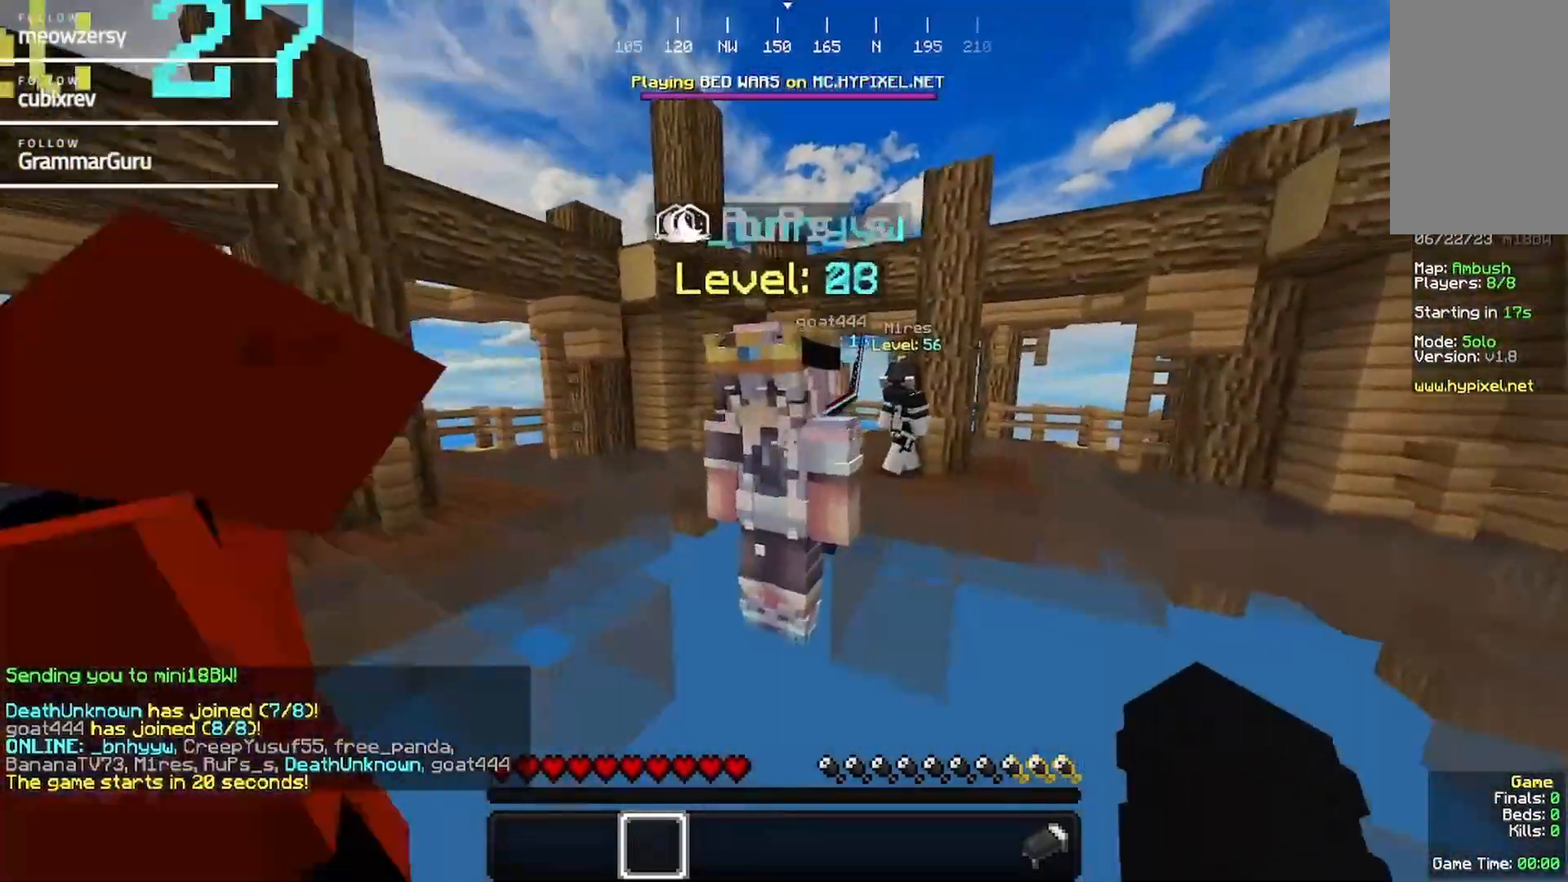
{"keys": [], "mouse": [], "events": [[367, "w", "up"]]}
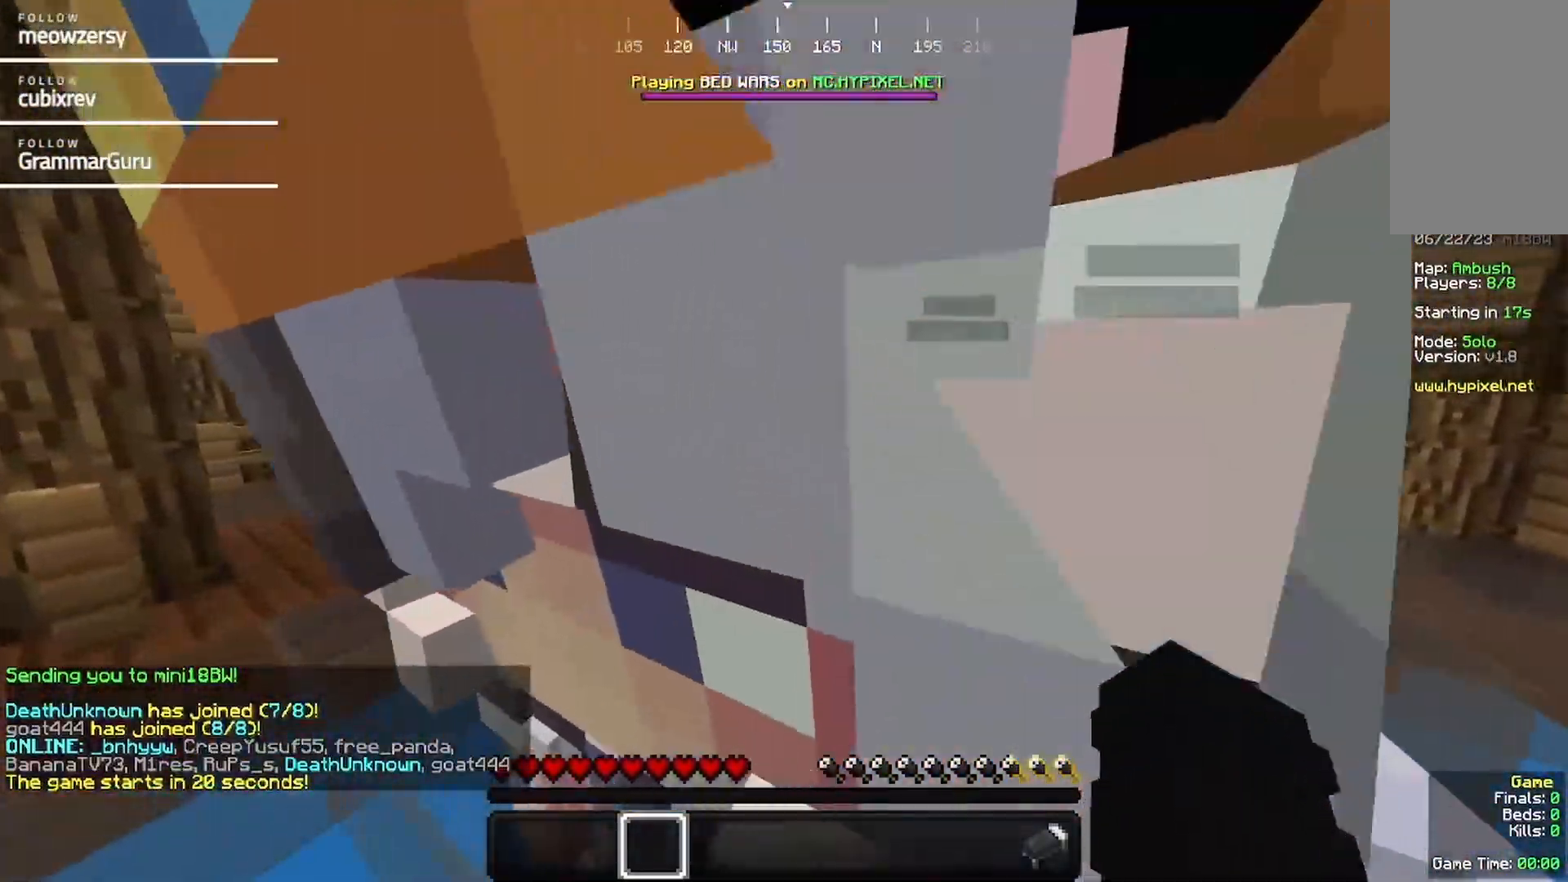
{"keys": [], "mouse": [], "events": []}
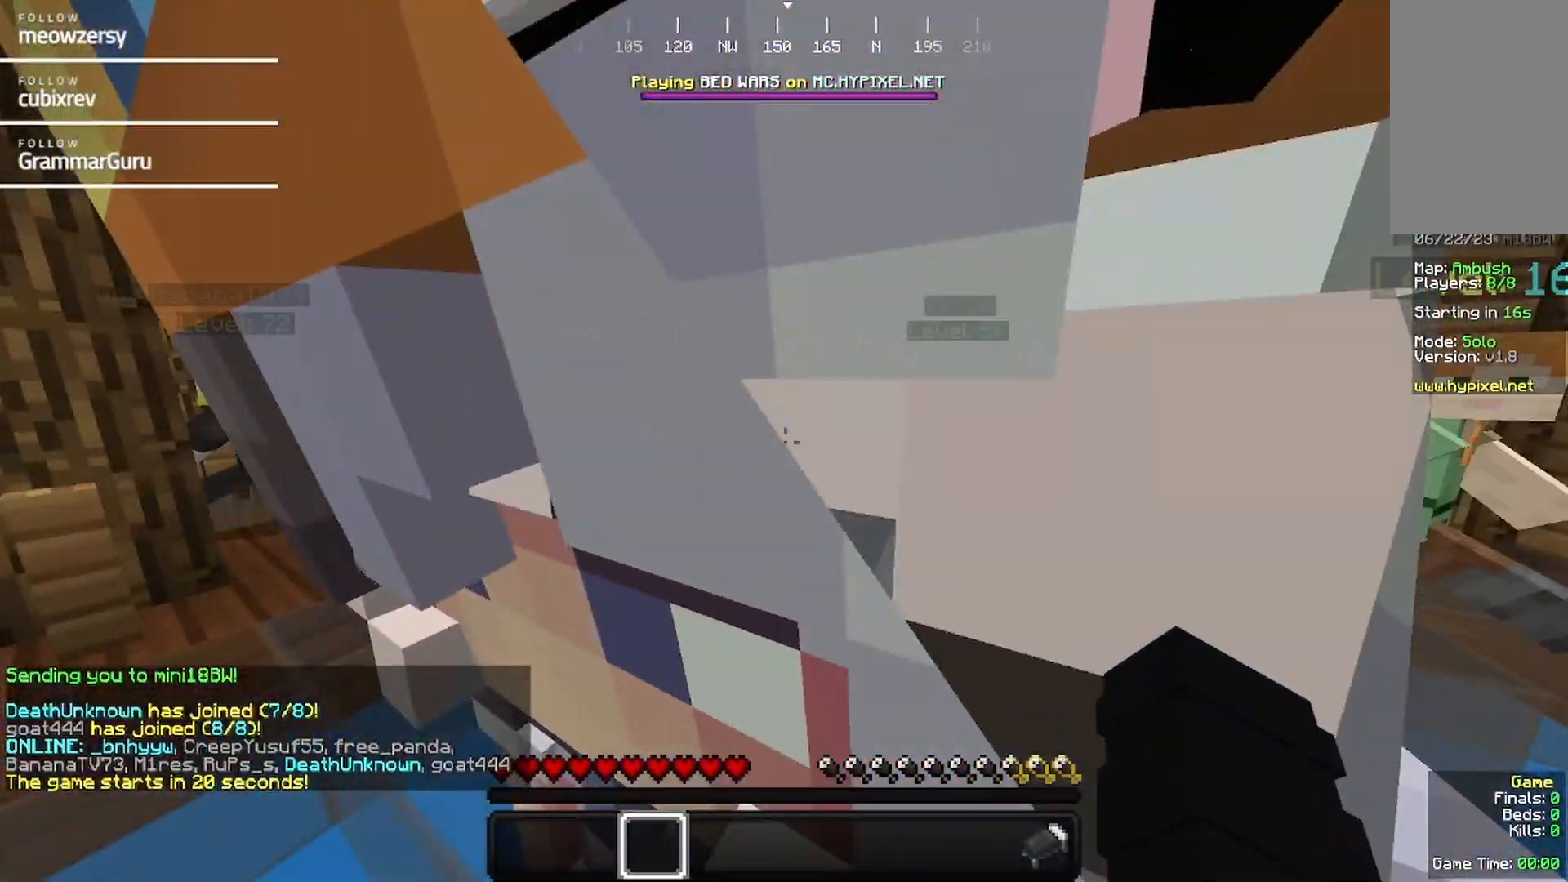
{"keys": [], "mouse": [], "events": []}
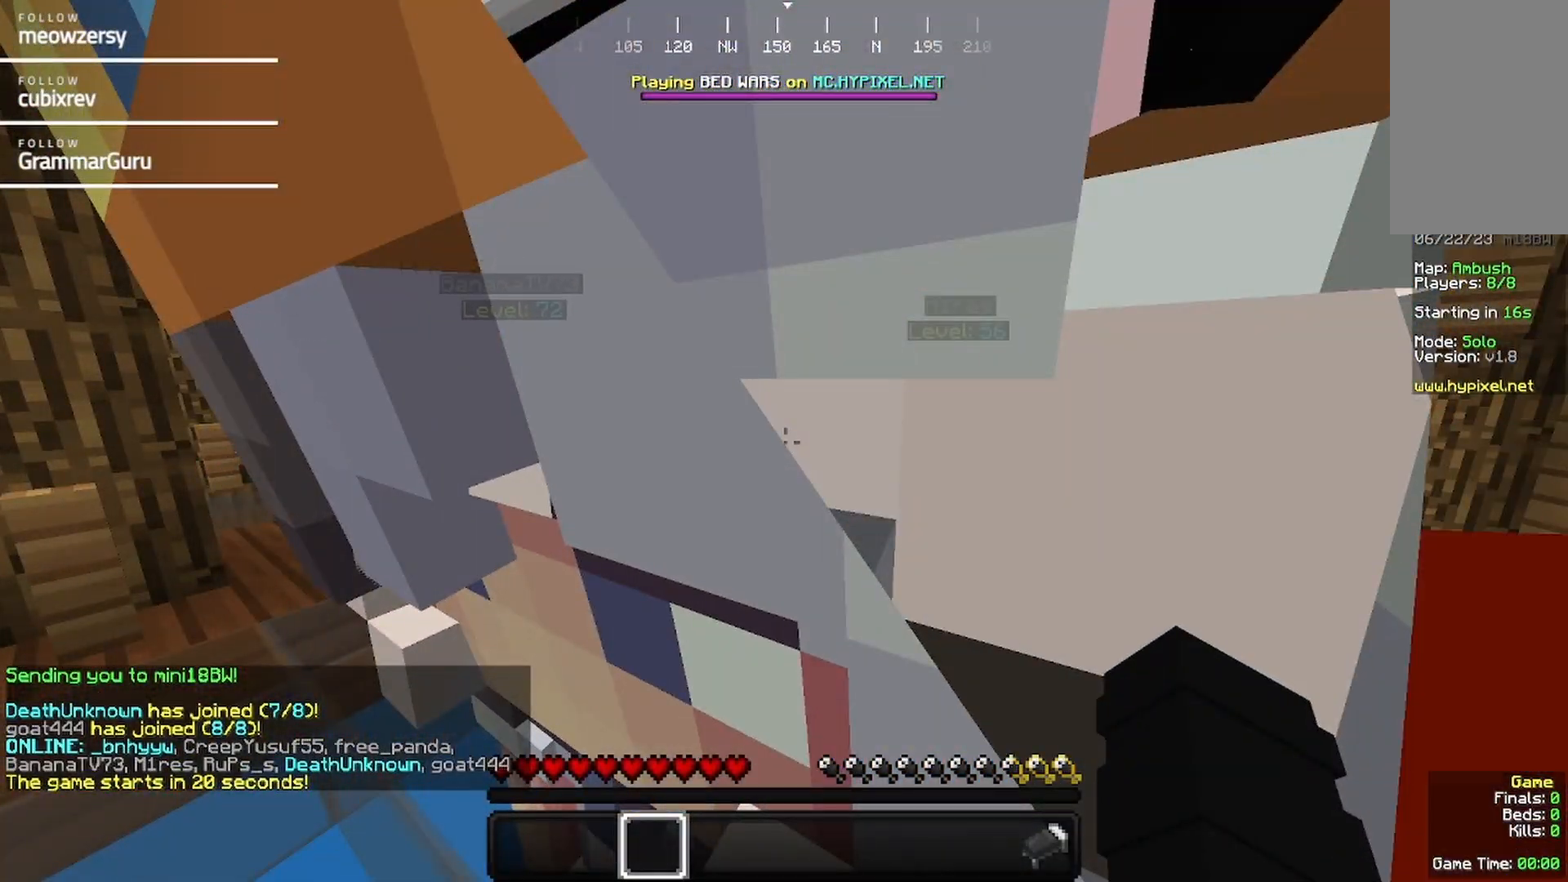
{"keys": [], "mouse": [], "events": []}
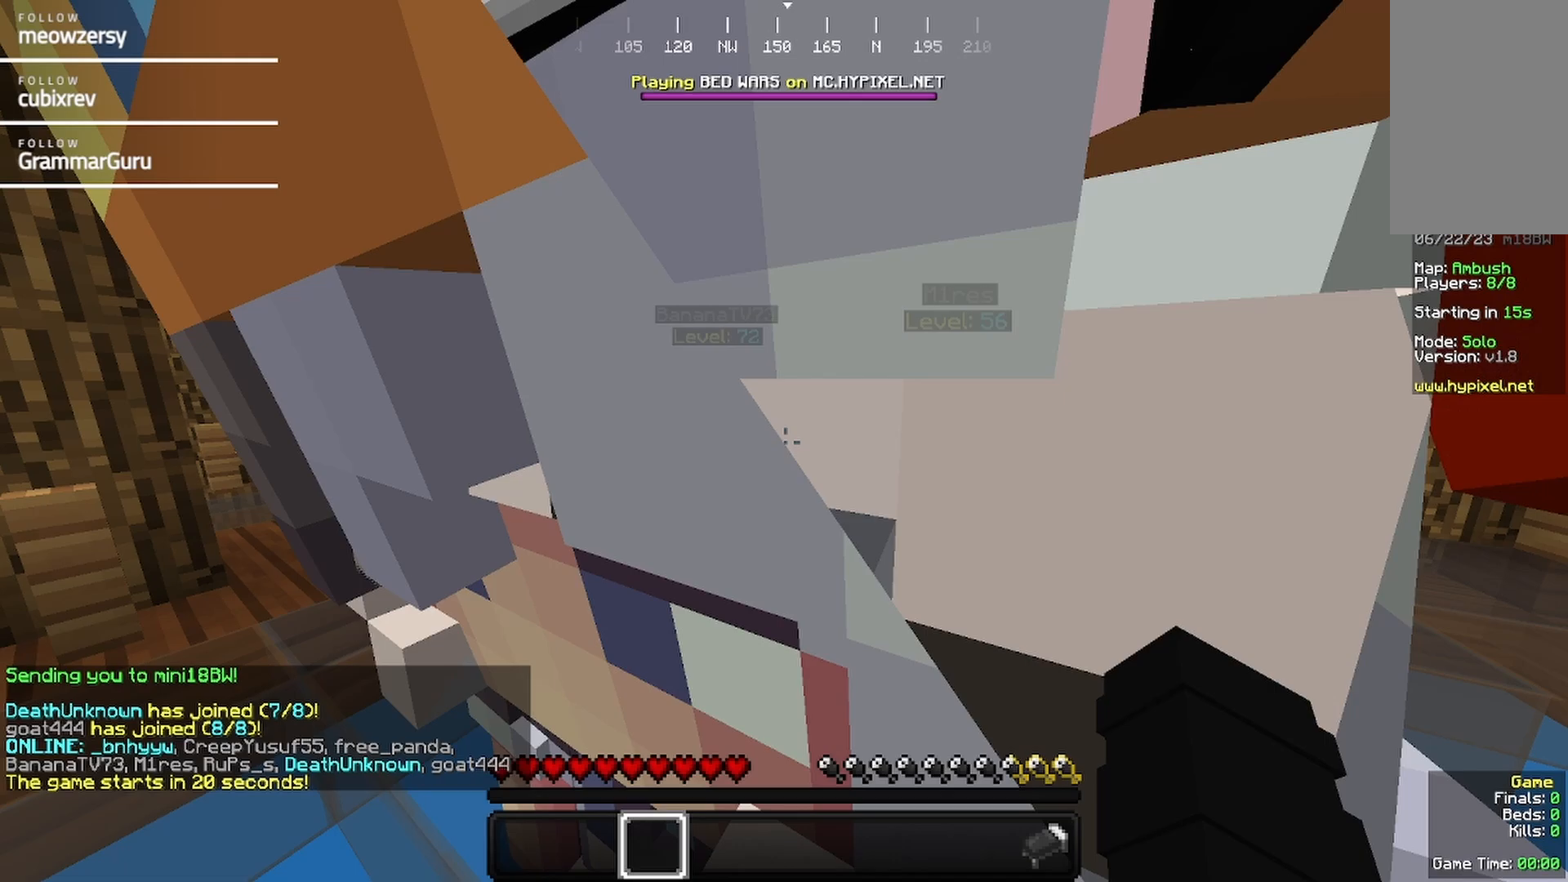
{"keys": [], "mouse": [], "events": []}
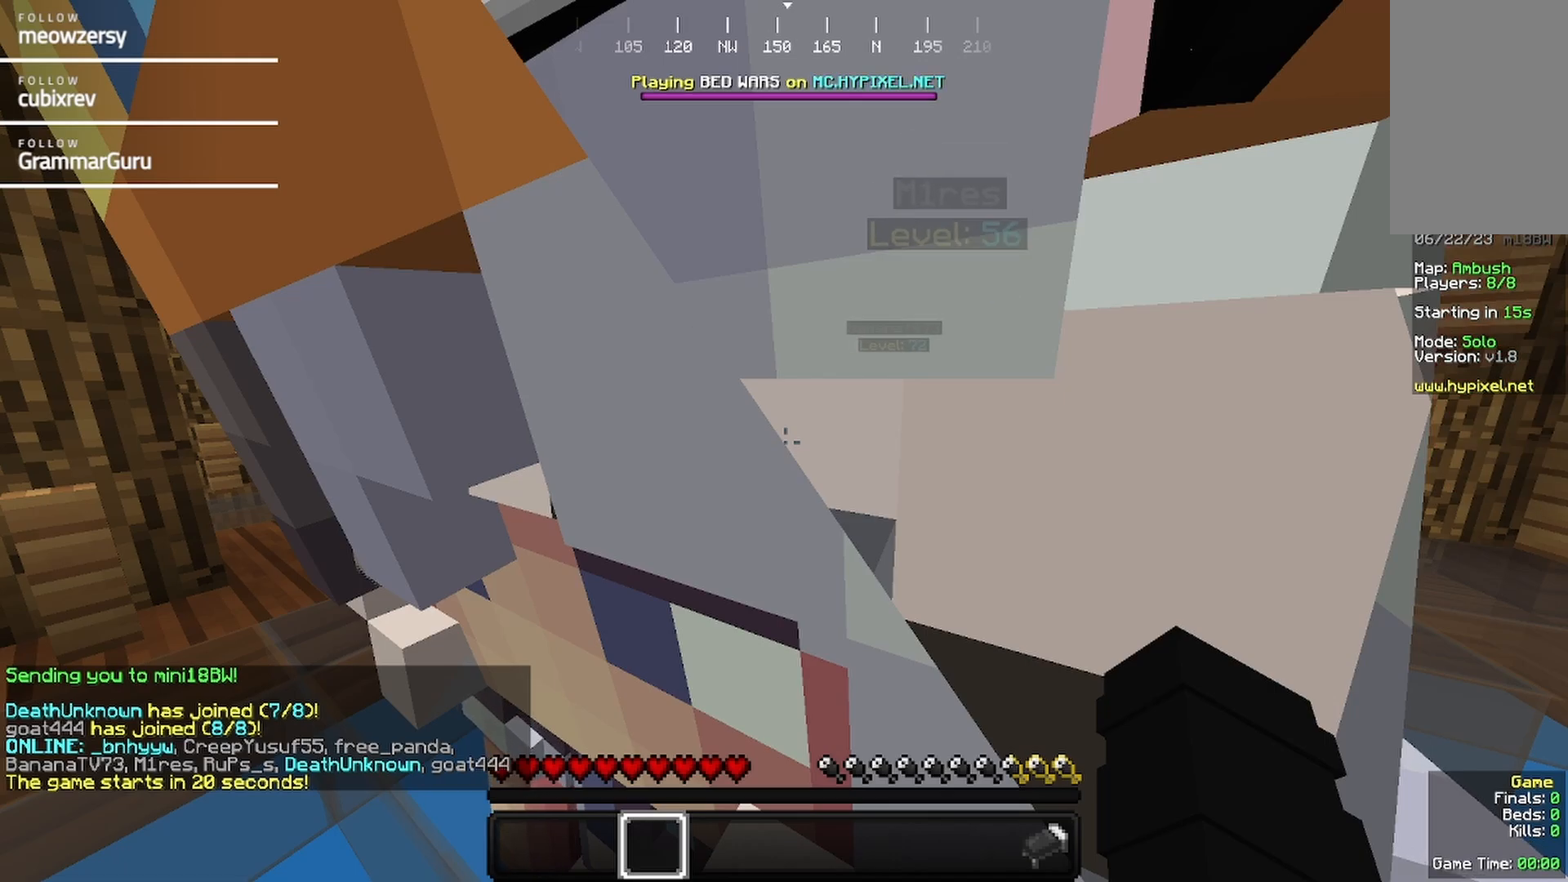
{"keys": ["a"], "mouse": [], "events": [[350, "a", "down"]]}
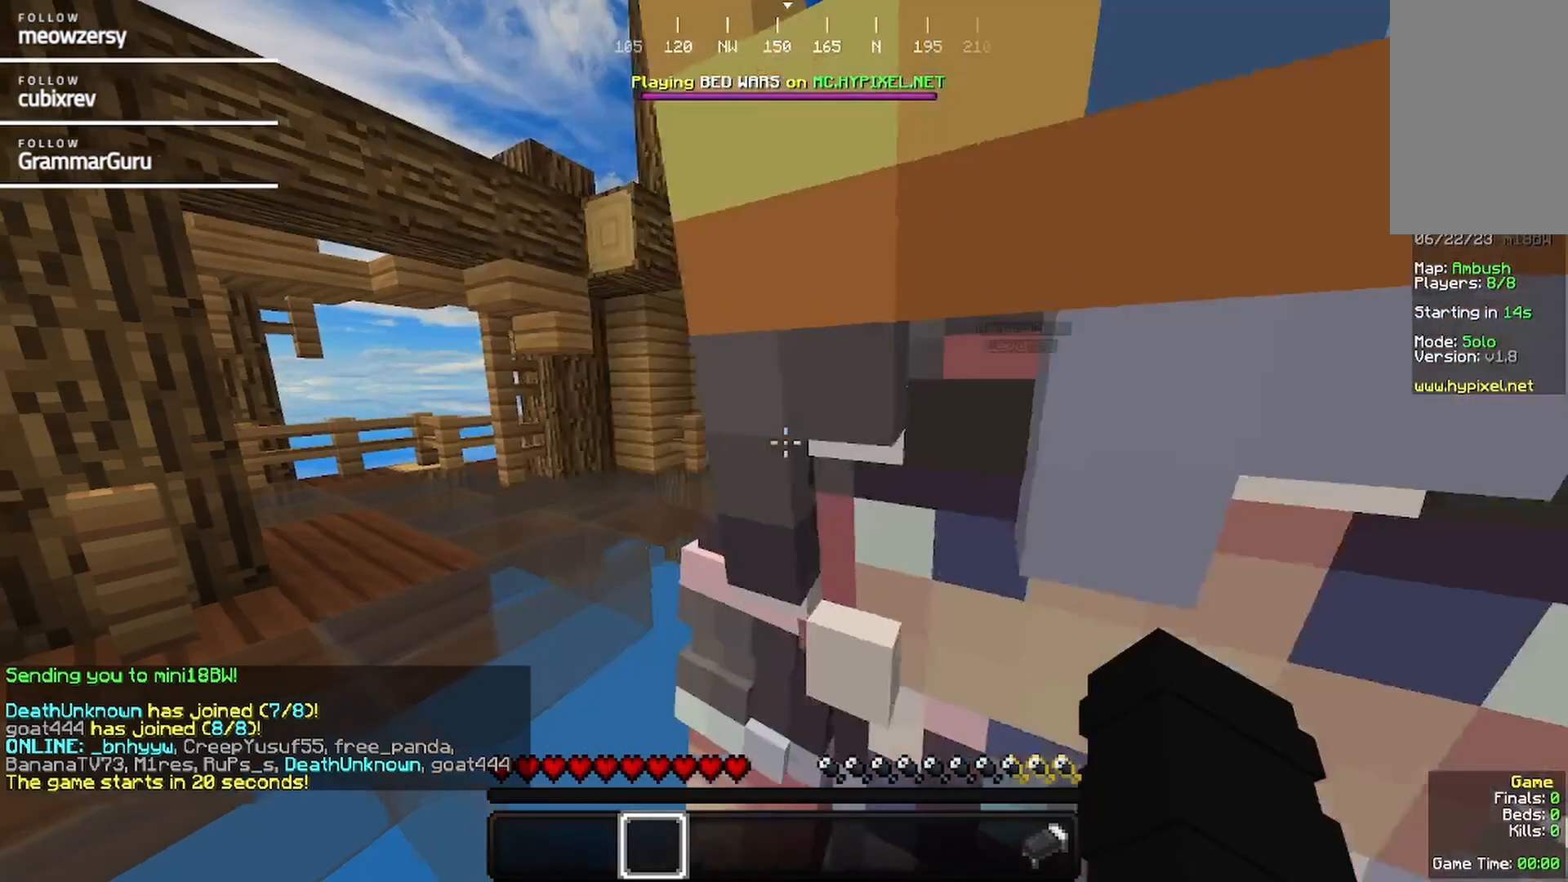
{"keys": ["w"], "mouse": [], "events": [[17, "w", "down"], [367, "a", "up"]]}
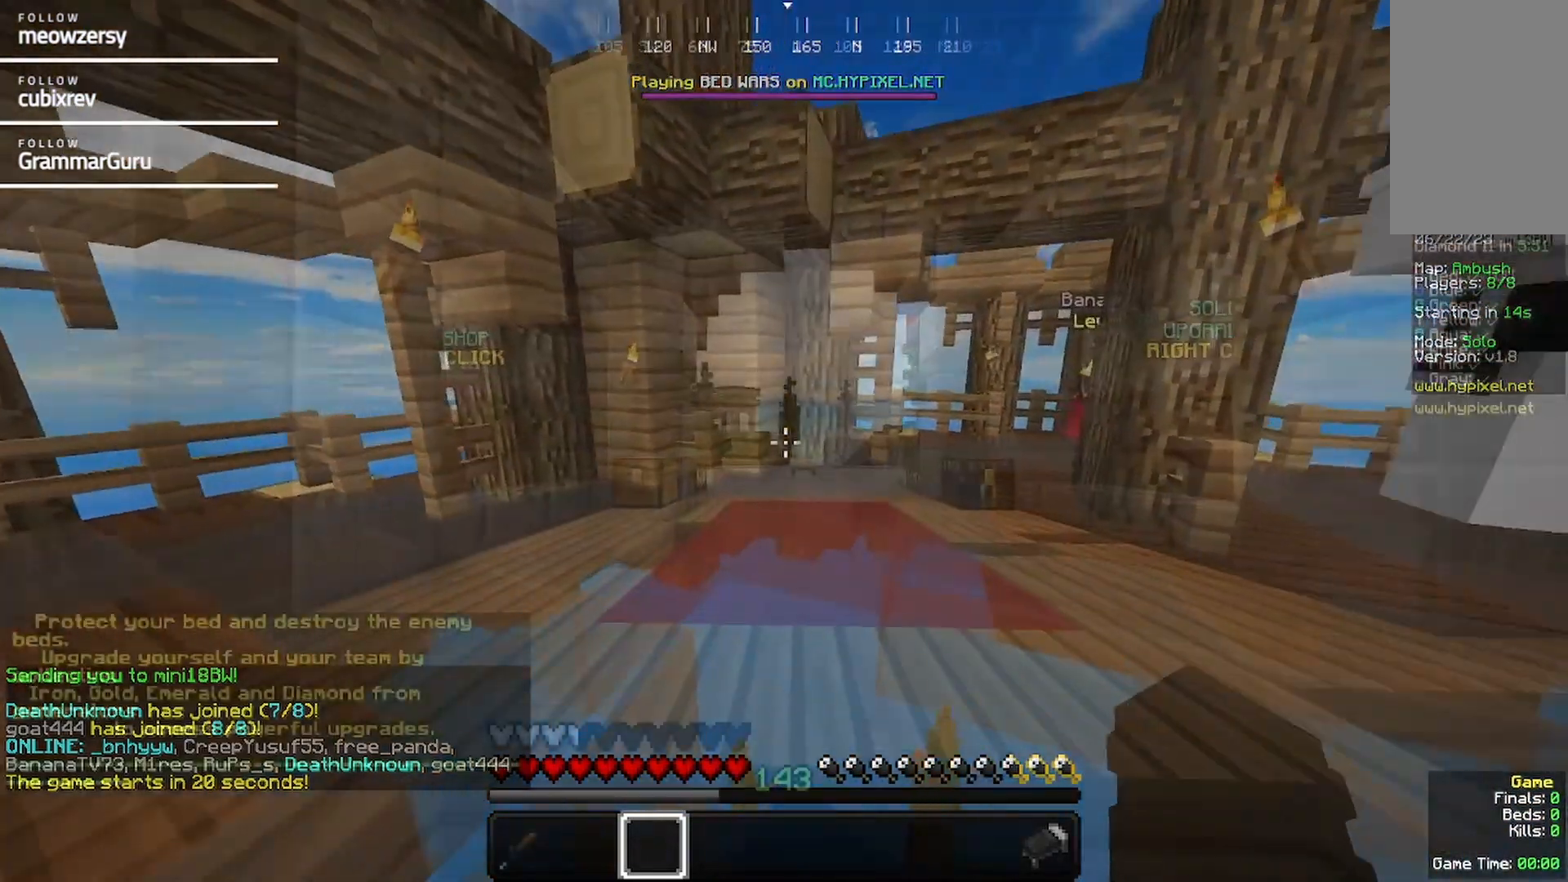
{"keys": ["s"], "mouse": [], "events": [[267, "w", "up"], [300, "s", "down"]]}
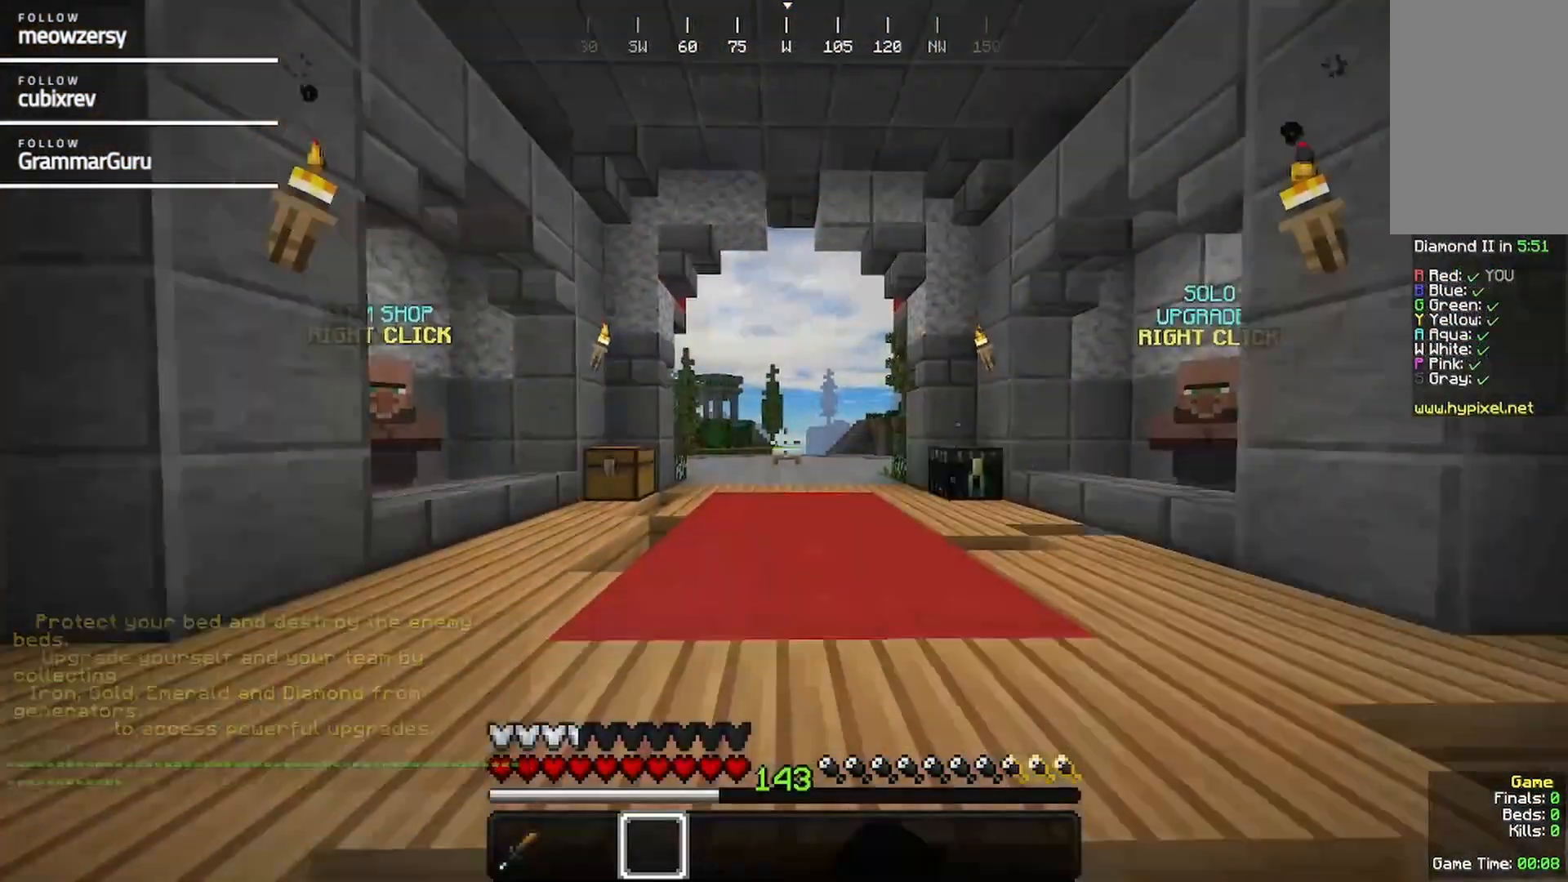
{"keys": [], "mouse": [], "events": [[267, "s", "up"]]}
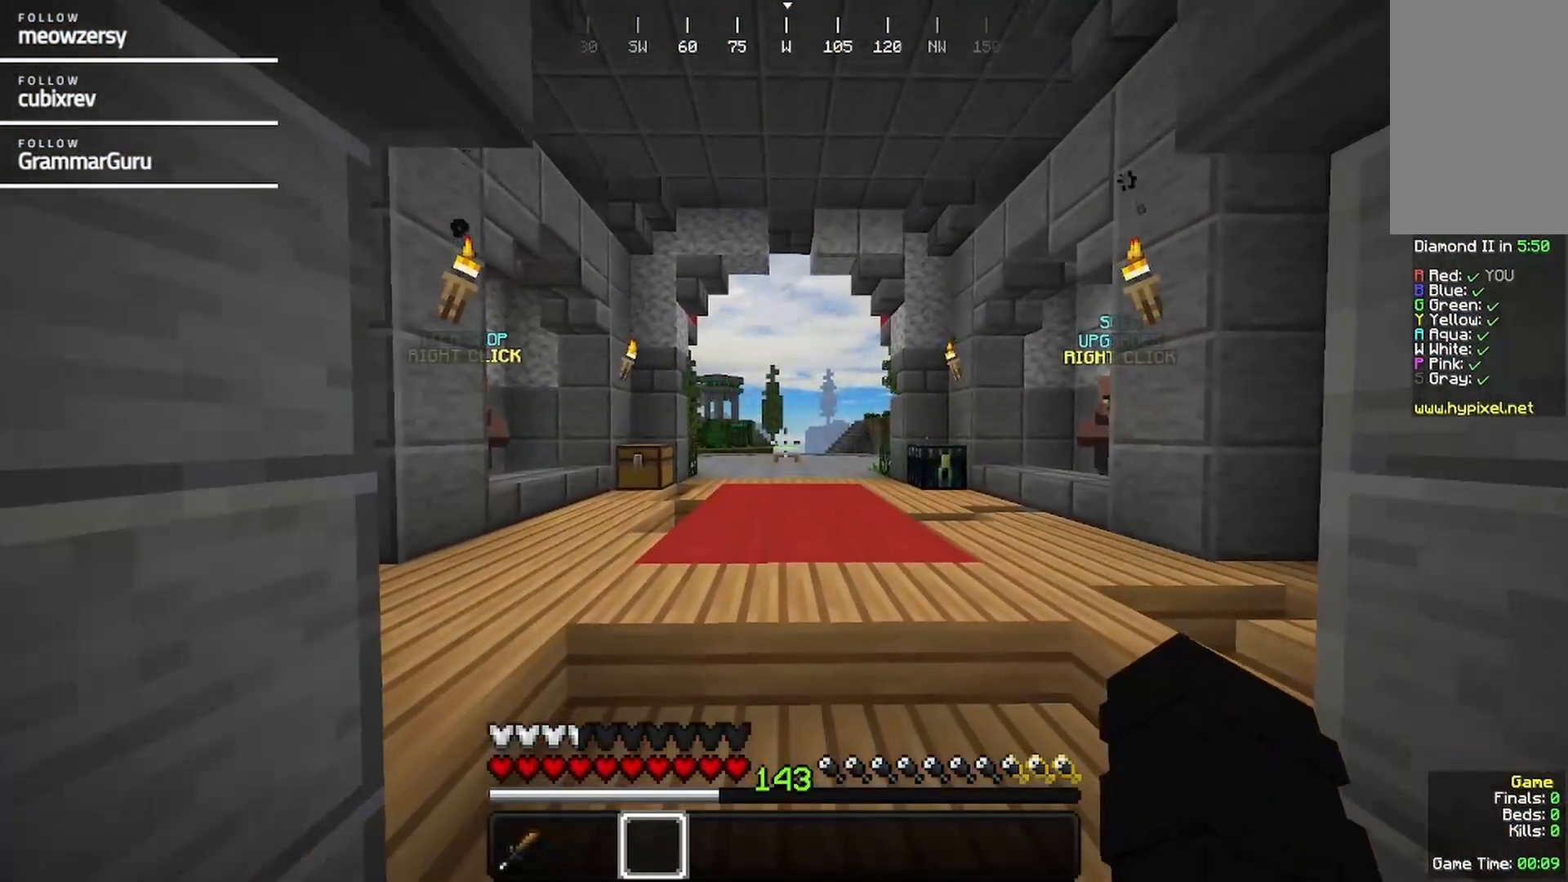
{"keys": [], "mouse": [], "events": []}